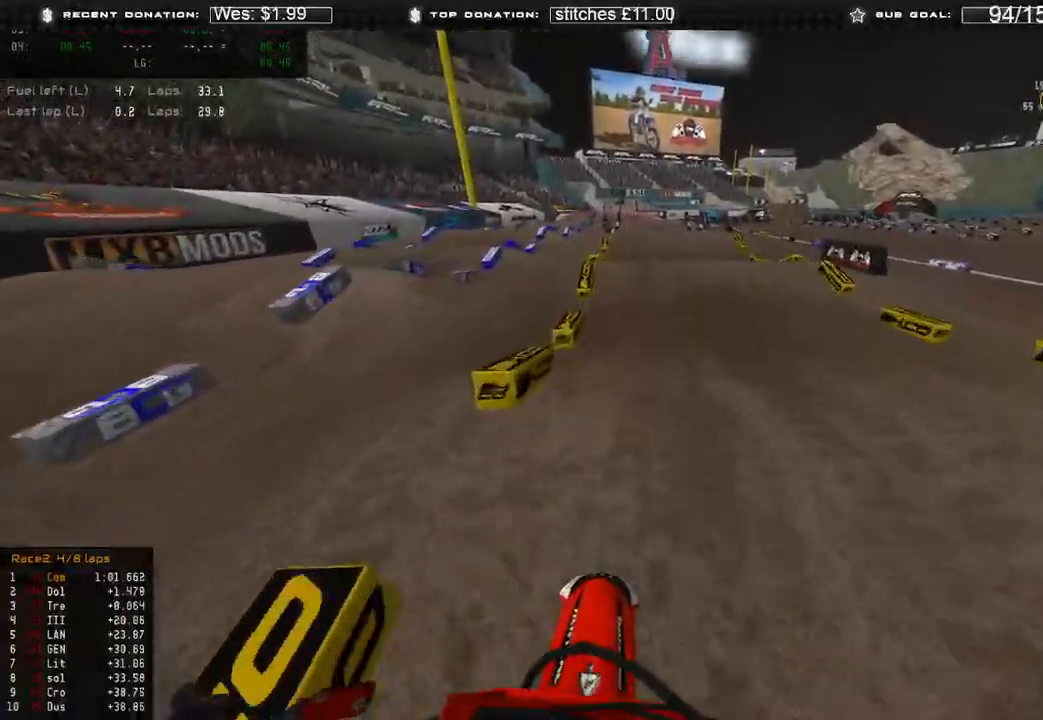
Gameplay with a controller (Xbox layout); each line is a JSON object with the inputs held at the frame after it. "events" lists button and stick changes between this image and that frame as [ms after this image, input, new state], when the widget could be followed in between.
{"buttons": ["R2"], "left_stick": "center", "right_stick": "up", "events": [[67, "R3", "down"], [167, "R3", "up"], [183, "right_stick", "center"], [267, "right_stick", "up"]]}
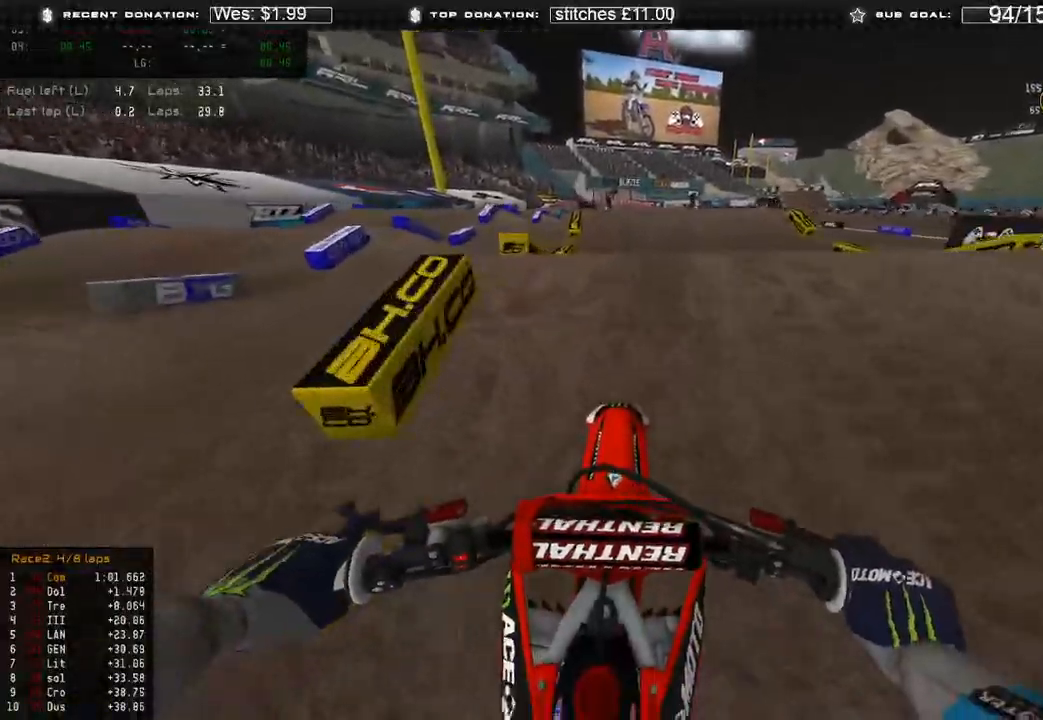
{"buttons": [], "left_stick": "up-left", "right_stick": "down", "events": [[100, "R3", "down"], [150, "left_stick", "up"], [183, "R3", "up"], [233, "R2", "up"], [233, "right_stick", "center"], [400, "left_stick", "up-left"], [417, "right_stick", "down"]]}
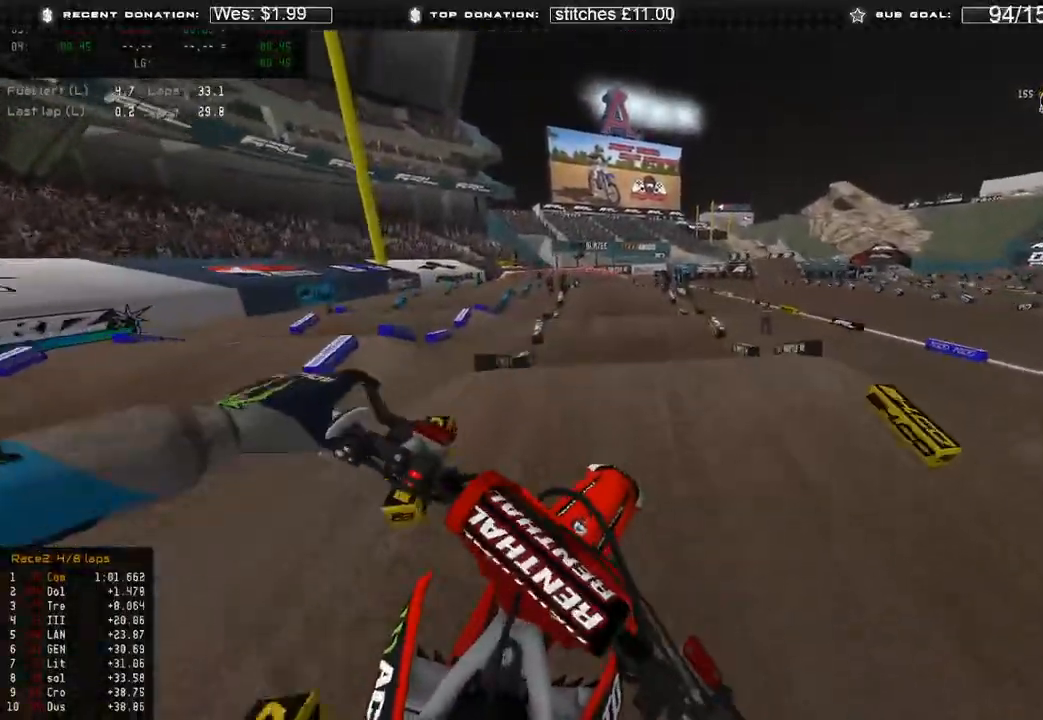
{"buttons": ["R2", "L3"], "left_stick": "up-left", "right_stick": "center", "events": [[50, "right_stick", "down-right"], [167, "right_stick", "right"], [267, "L3", "down"], [300, "right_stick", "up-right"], [383, "R2", "down"], [450, "right_stick", "center"]]}
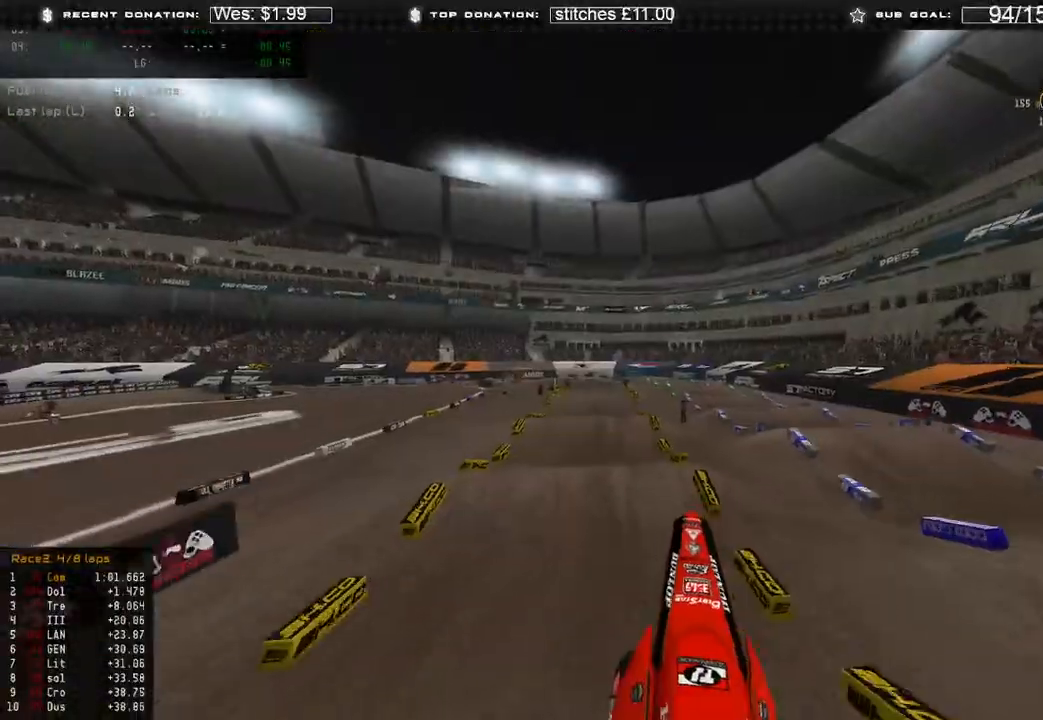
{"buttons": ["R2"], "left_stick": "center", "right_stick": "down", "events": [[83, "L3", "up"], [83, "right_stick", "down"], [217, "left_stick", "up"], [350, "R3", "down"], [417, "R3", "up"], [433, "left_stick", "center"]]}
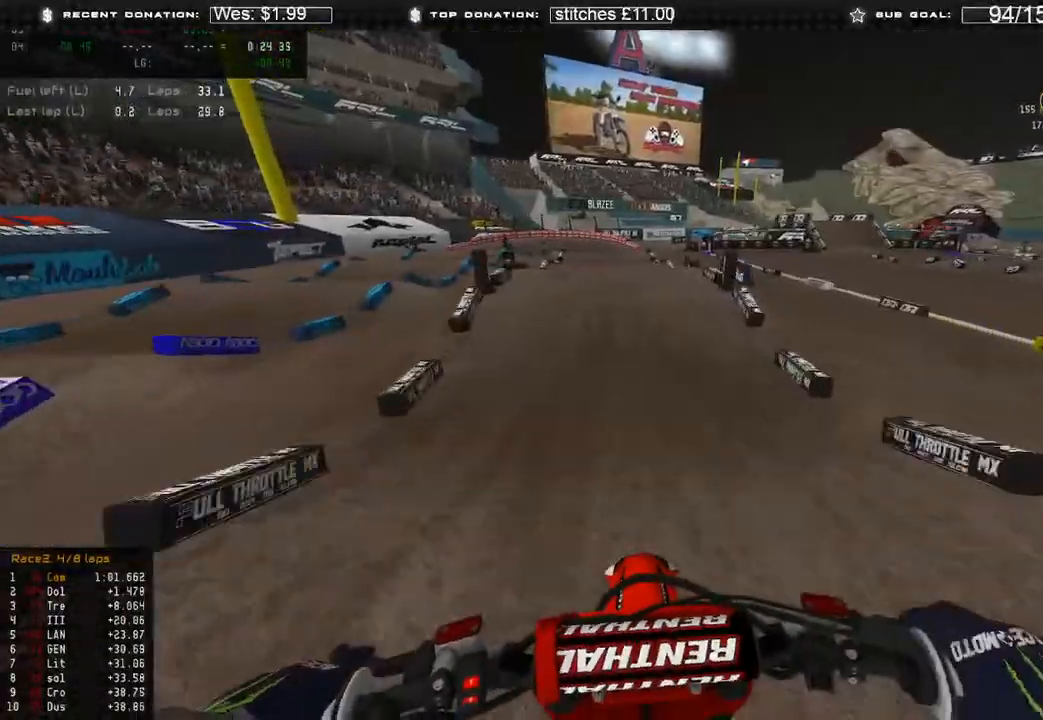
{"buttons": ["R2", "R3"], "left_stick": "up-left", "right_stick": "up", "events": [[233, "right_stick", "center"], [400, "right_stick", "up-left"], [450, "left_stick", "up-left"], [500, "R3", "down"], [500, "right_stick", "up"]]}
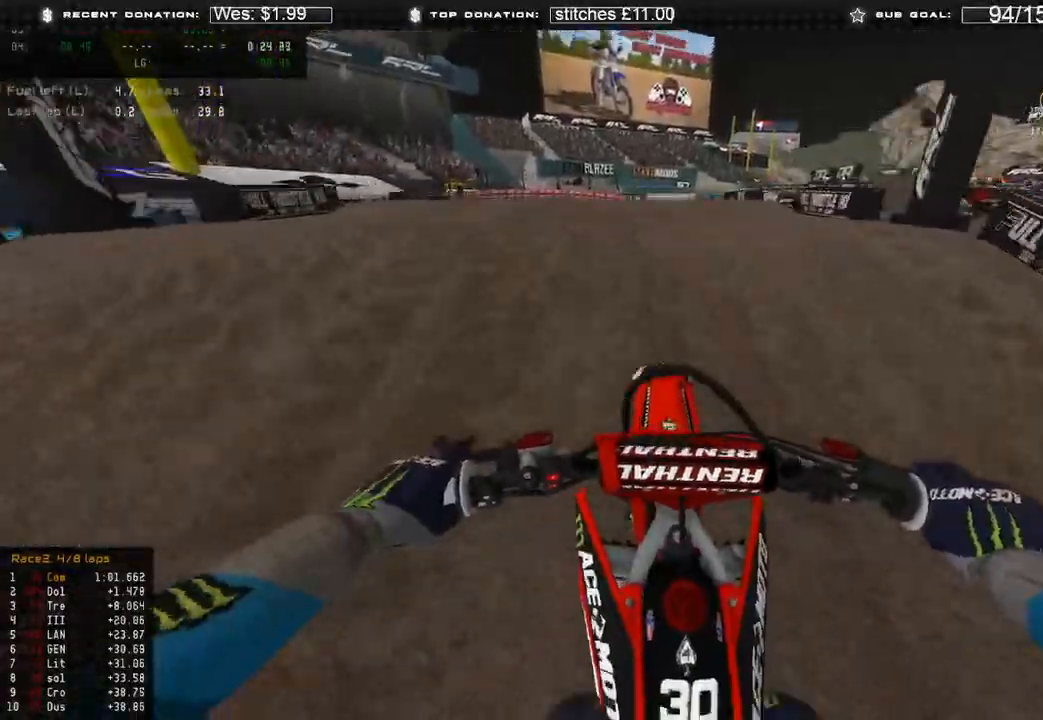
{"buttons": [], "left_stick": "right", "right_stick": "down", "events": [[100, "R3", "up"], [183, "left_stick", "center"], [300, "left_stick", "right"], [350, "R2", "up"], [383, "right_stick", "center"], [500, "right_stick", "down"]]}
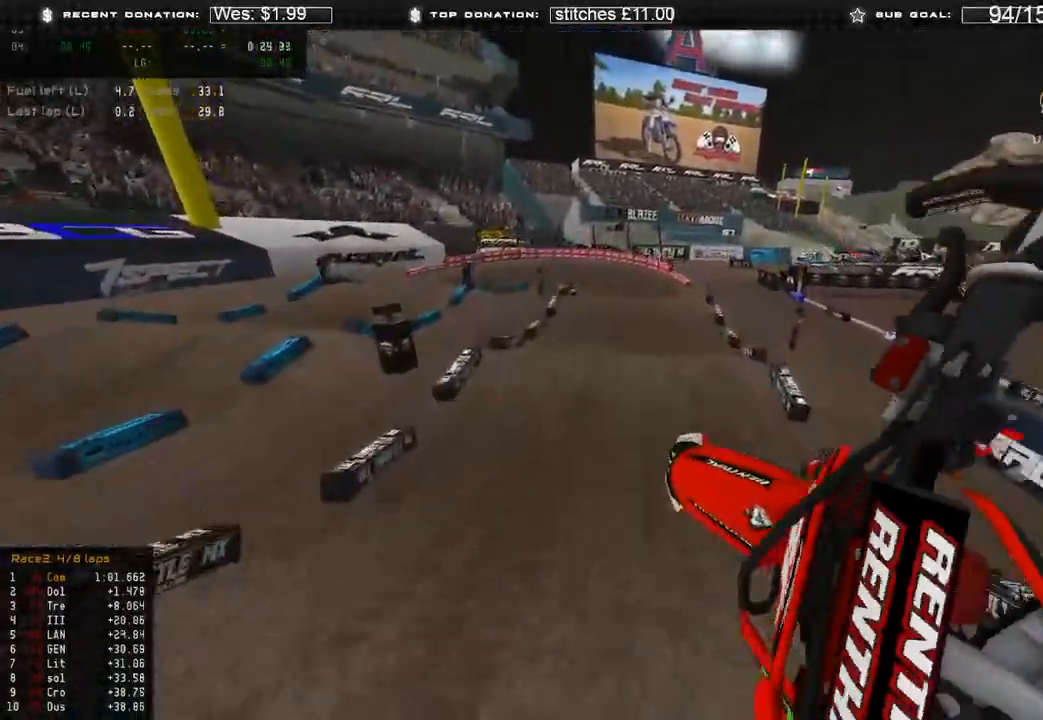
{"buttons": [], "left_stick": "up", "right_stick": "down-left", "events": [[317, "left_stick", "up-right"], [317, "right_stick", "down-left"], [500, "left_stick", "up"]]}
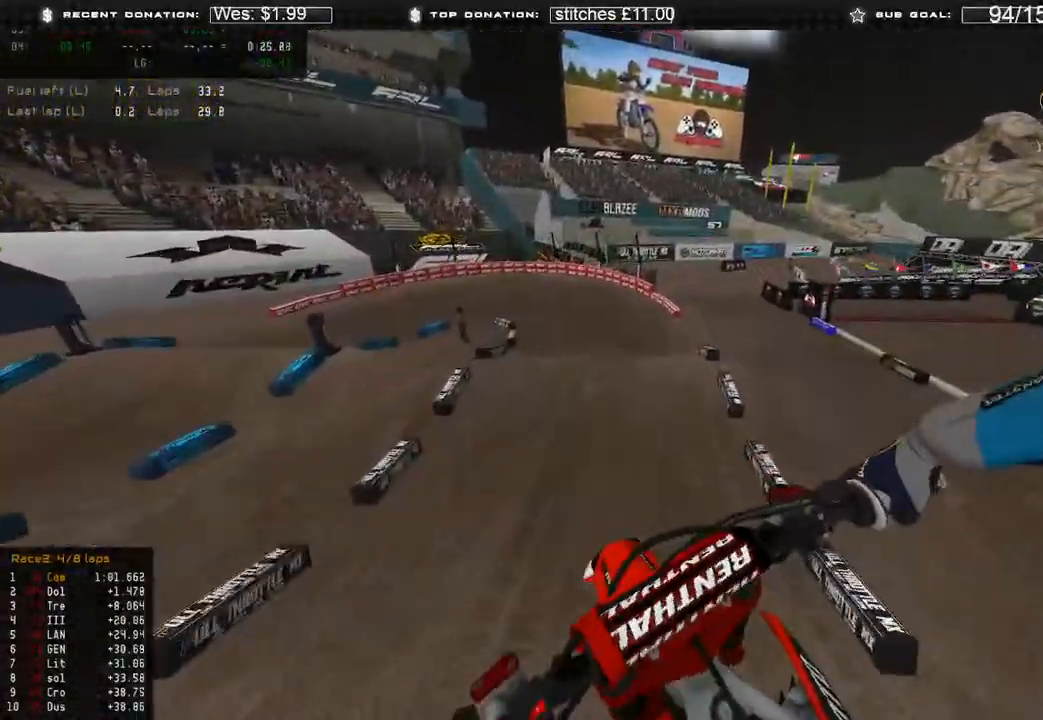
{"buttons": ["R2"], "left_stick": "up-left", "right_stick": "down-left", "events": [[150, "R2", "down"], [367, "left_stick", "up-left"], [383, "R3", "down"], [467, "R3", "up"]]}
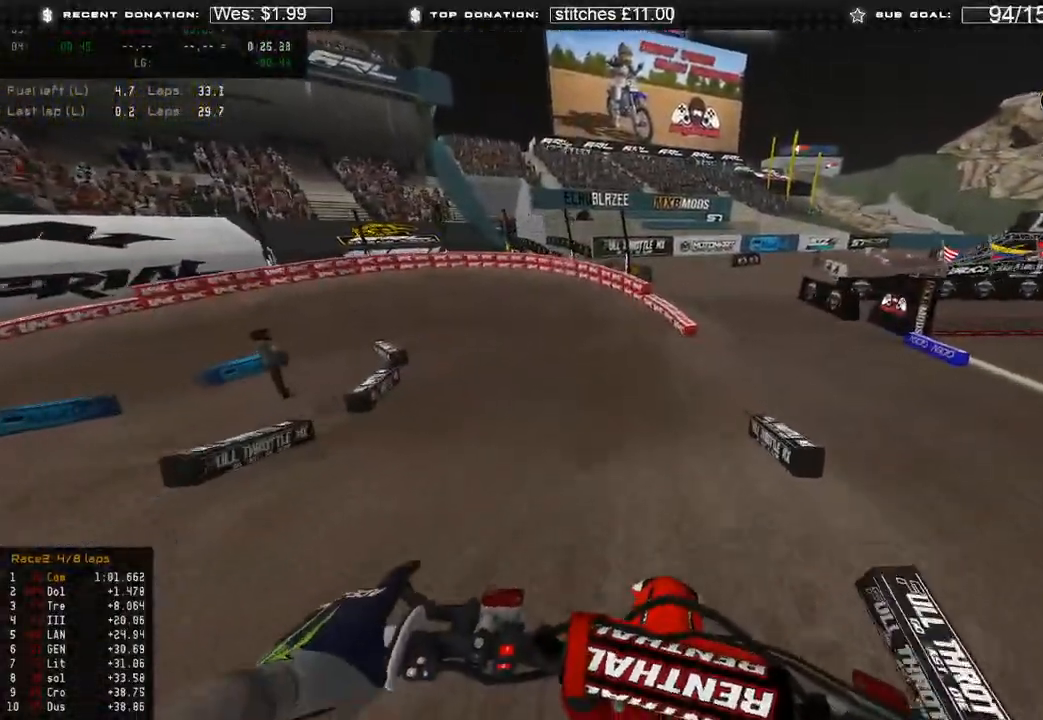
{"buttons": ["R2"], "left_stick": "up-left", "right_stick": "up", "events": [[267, "R3", "down"], [317, "right_stick", "left"], [350, "R3", "up"], [483, "right_stick", "up"]]}
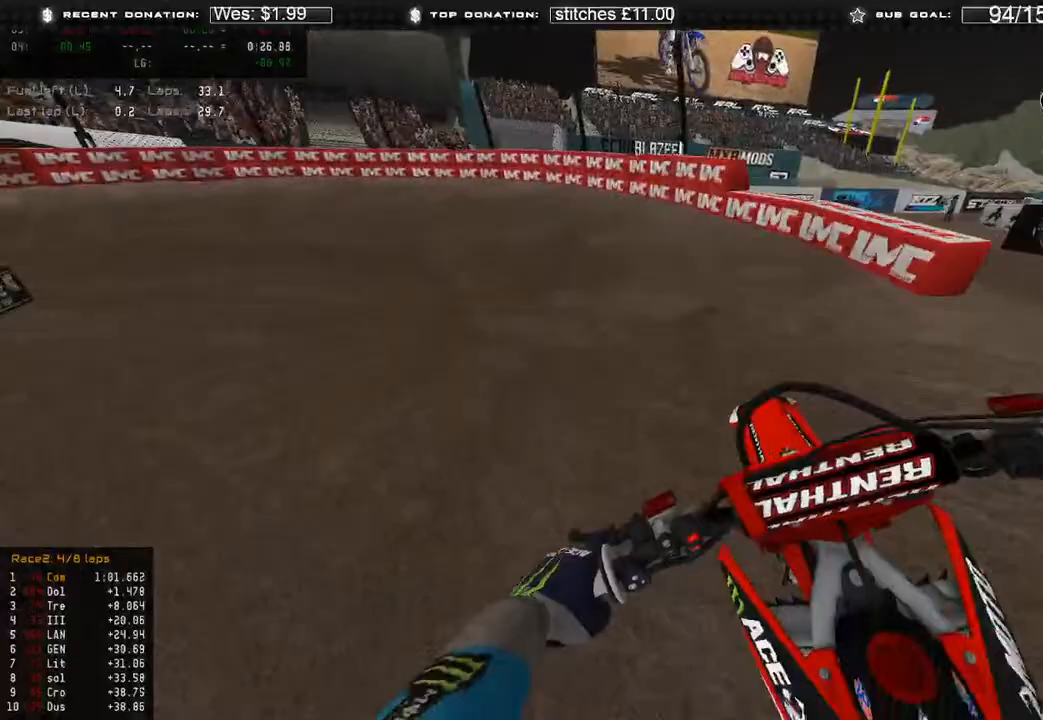
{"buttons": [], "left_stick": "up-left", "right_stick": "center", "events": [[167, "right_stick", "center"], [200, "R2", "up"], [250, "L2", "down"], [300, "L2", "up"]]}
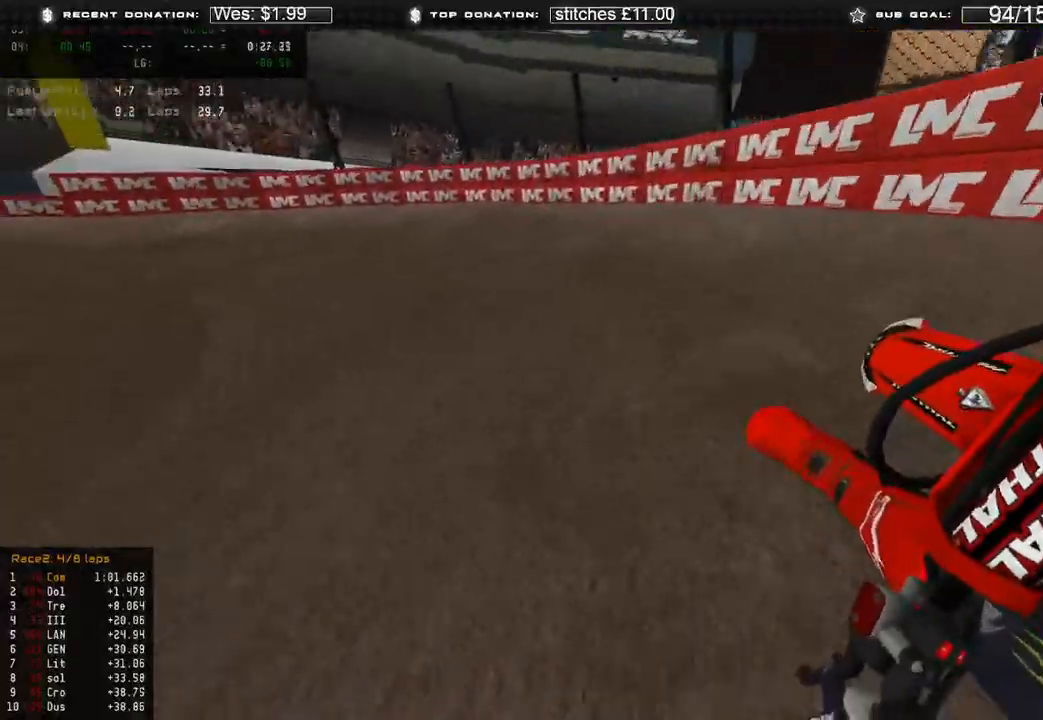
{"buttons": ["R2"], "left_stick": "up-left", "right_stick": "right", "events": [[150, "right_stick", "right"], [400, "R2", "down"]]}
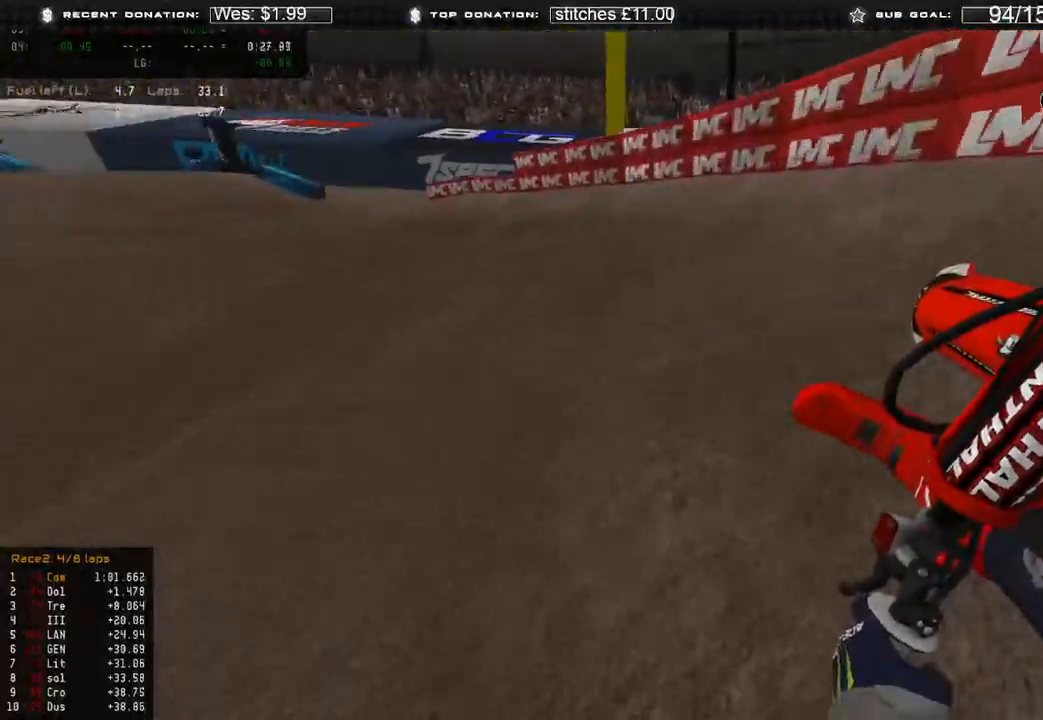
{"buttons": ["R2"], "left_stick": "up-left", "right_stick": "up-right", "events": [[50, "R2", "up"], [133, "R2", "down"], [483, "right_stick", "up-right"]]}
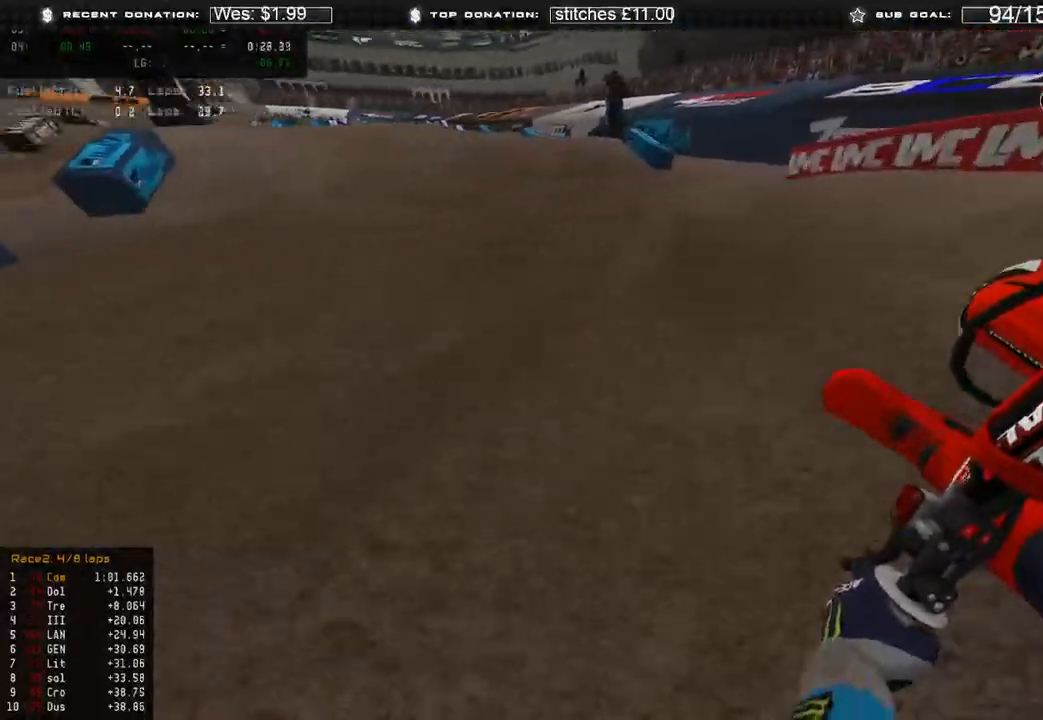
{"buttons": ["R2", "R3"], "left_stick": "up-left", "right_stick": "center", "events": [[133, "right_stick", "up"], [200, "R3", "down"], [283, "R3", "up"], [450, "right_stick", "center"], [467, "R3", "down"]]}
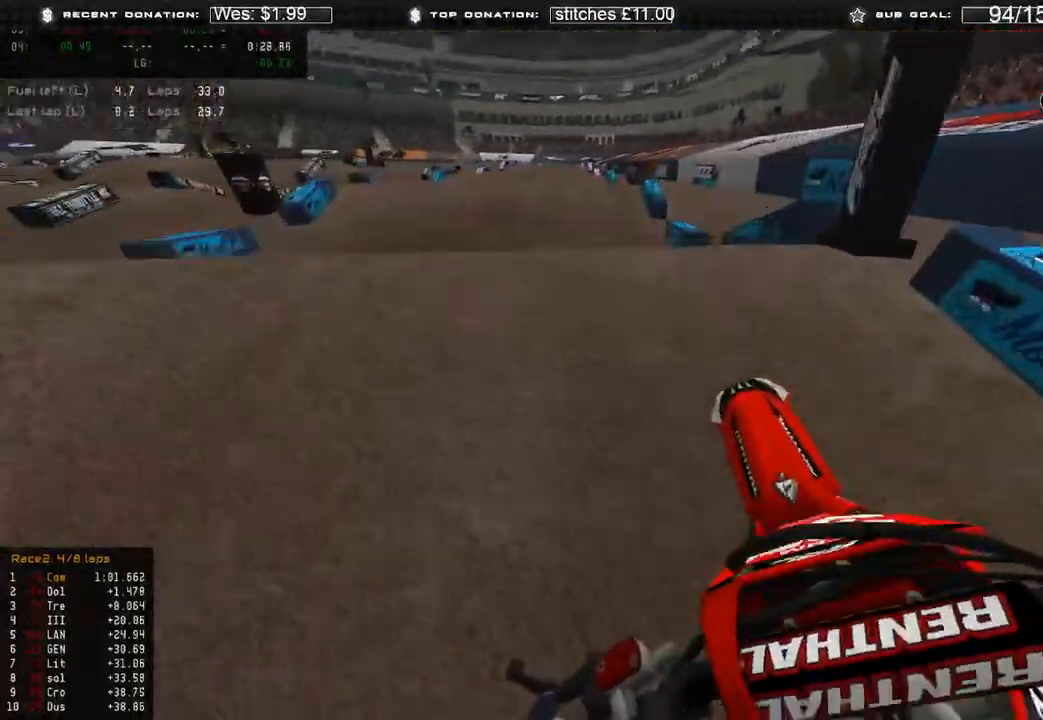
{"buttons": [], "left_stick": "center", "right_stick": "down-right", "events": [[83, "R3", "up"], [100, "right_stick", "down"], [150, "right_stick", "down-right"], [200, "R3", "down"], [233, "left_stick", "up"], [283, "R3", "up"], [317, "R2", "up"], [333, "left_stick", "center"]]}
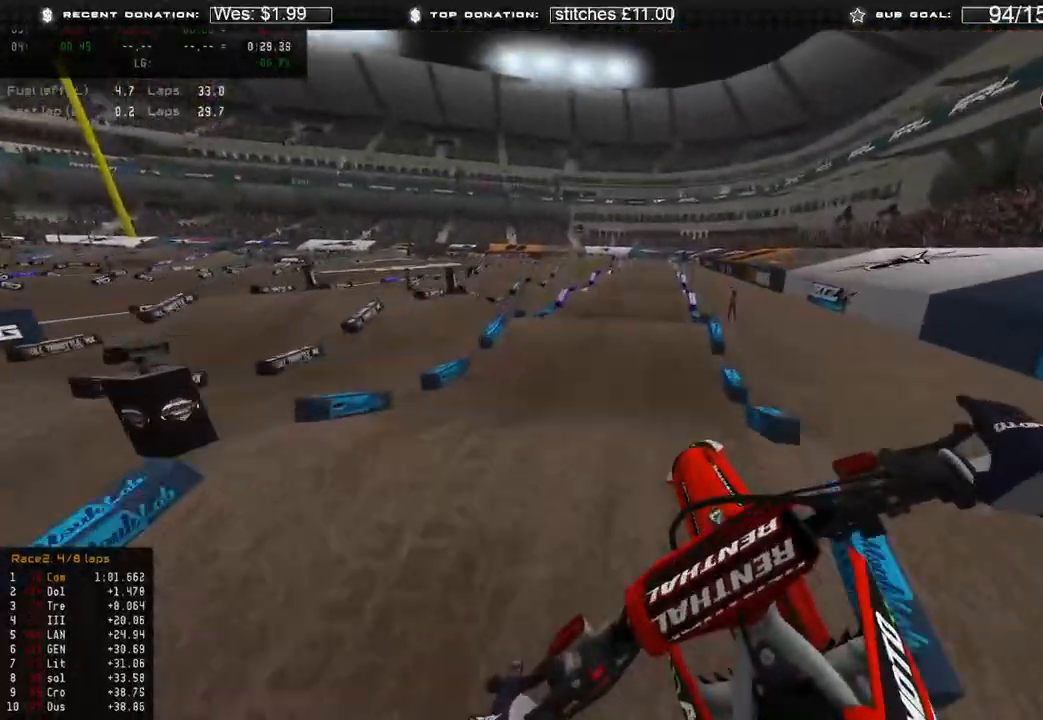
{"buttons": ["L1"], "left_stick": "center", "right_stick": "down", "events": [[17, "right_stick", "center"], [117, "R3", "down"], [117, "right_stick", "down"], [217, "R3", "up"], [400, "L1", "down"]]}
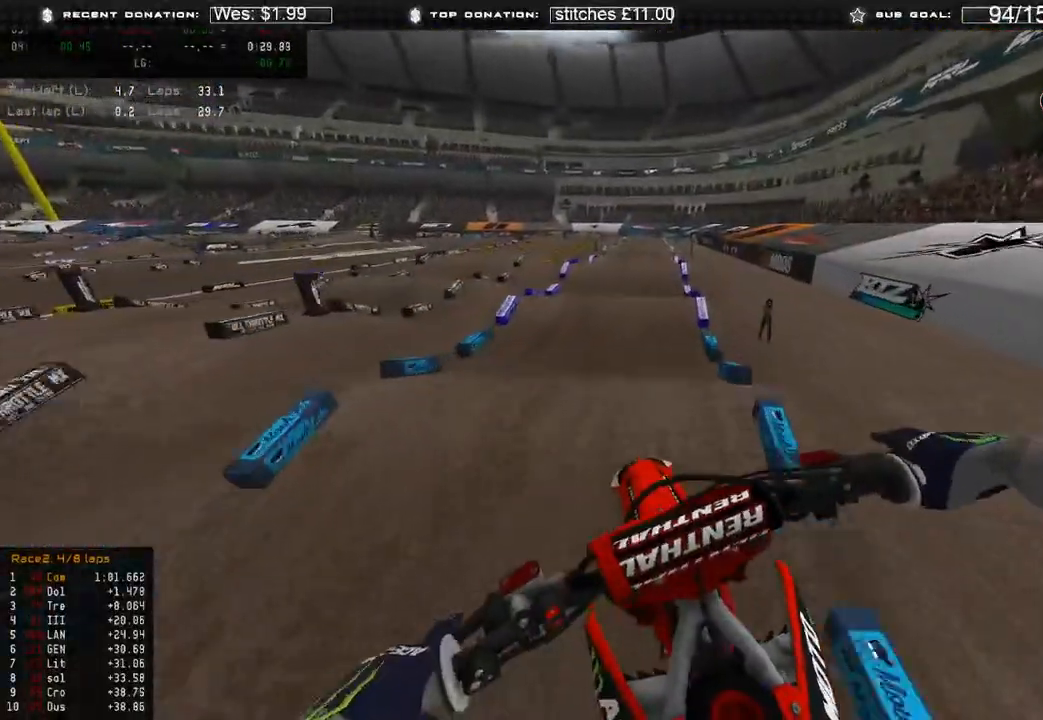
{"buttons": ["R2"], "left_stick": "center", "right_stick": "down-left", "events": [[33, "R2", "down"], [117, "left_stick", "up-right"], [233, "L1", "up"], [233, "R3", "down"], [233, "right_stick", "down-left"], [367, "R3", "up"], [467, "left_stick", "center"]]}
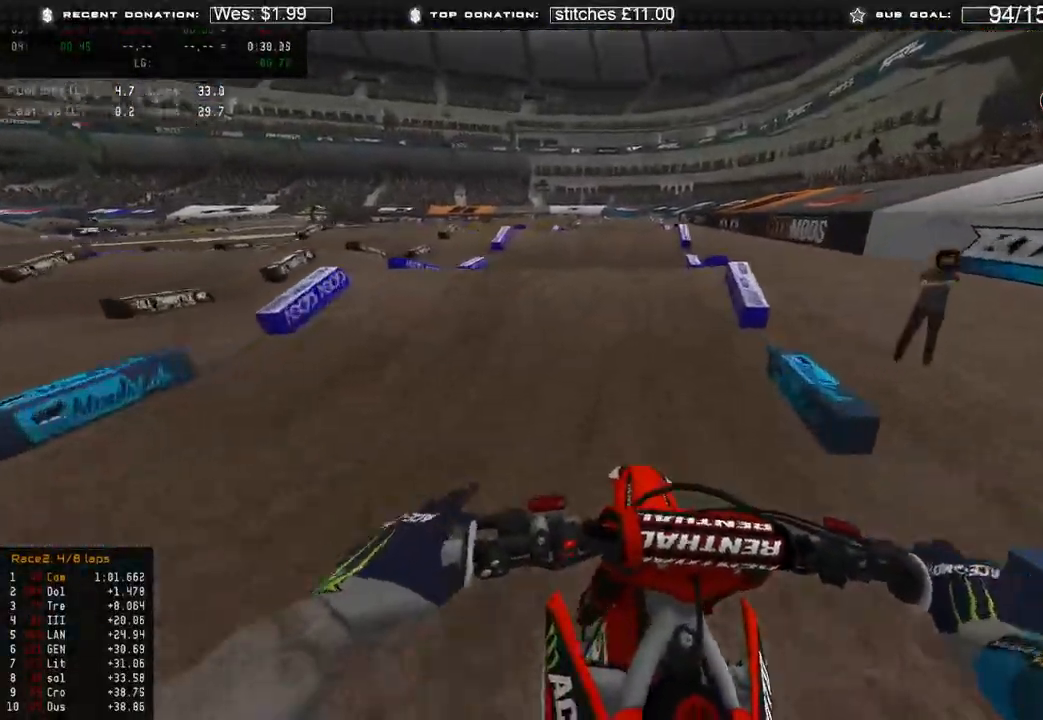
{"buttons": ["R2"], "left_stick": "up", "right_stick": "up", "events": [[100, "right_stick", "left"], [200, "left_stick", "up-left"], [200, "right_stick", "up-left"], [250, "R3", "down"], [300, "right_stick", "up"], [350, "R3", "up"], [467, "left_stick", "up"]]}
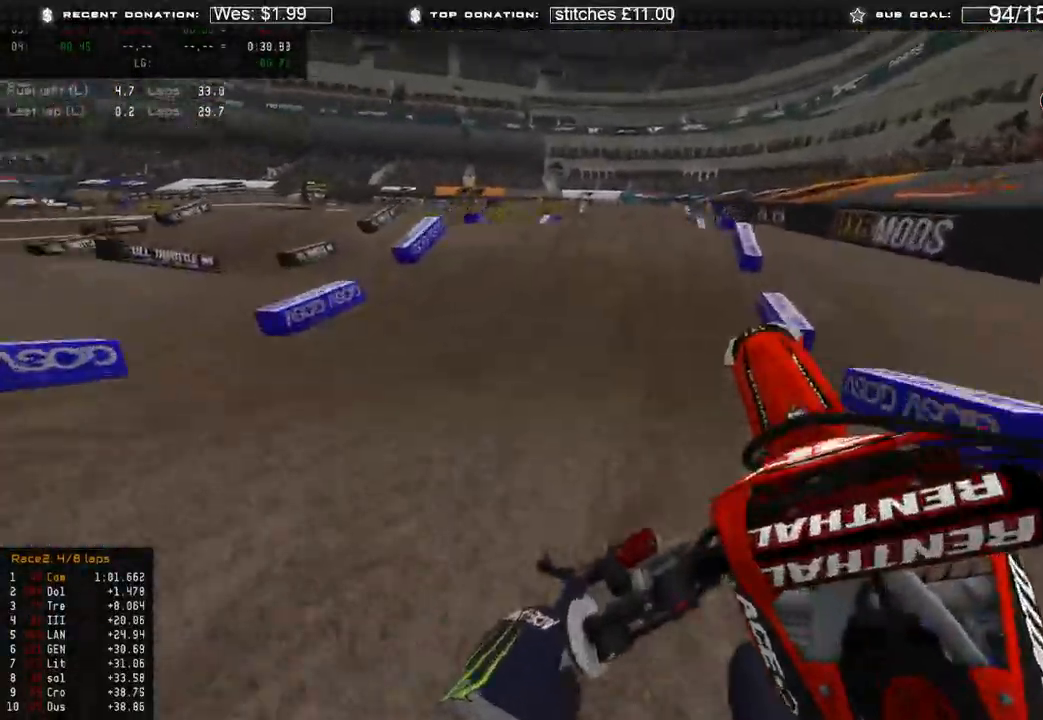
{"buttons": [], "left_stick": "right", "right_stick": "down-left", "events": [[33, "right_stick", "up-right"], [67, "left_stick", "up-right"], [167, "left_stick", "right"], [167, "right_stick", "center"], [283, "right_stick", "down"], [400, "right_stick", "down-left"], [500, "R2", "up"]]}
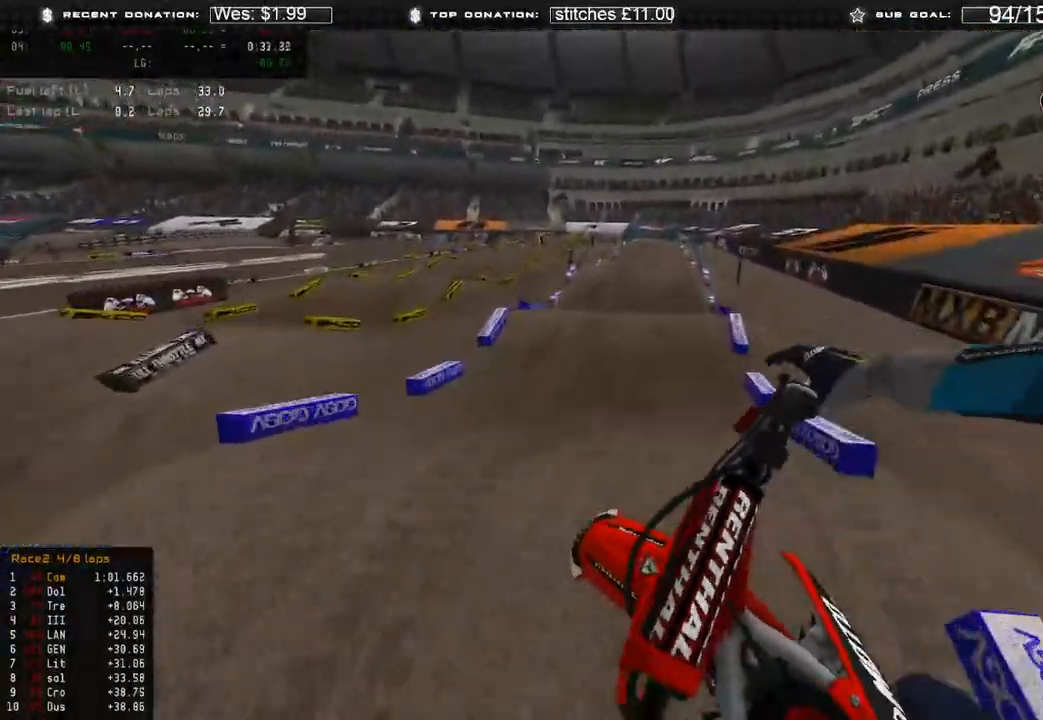
{"buttons": ["R2"], "left_stick": "up", "right_stick": "down-left", "events": [[117, "left_stick", "up-right"], [417, "R2", "down"], [483, "left_stick", "up"]]}
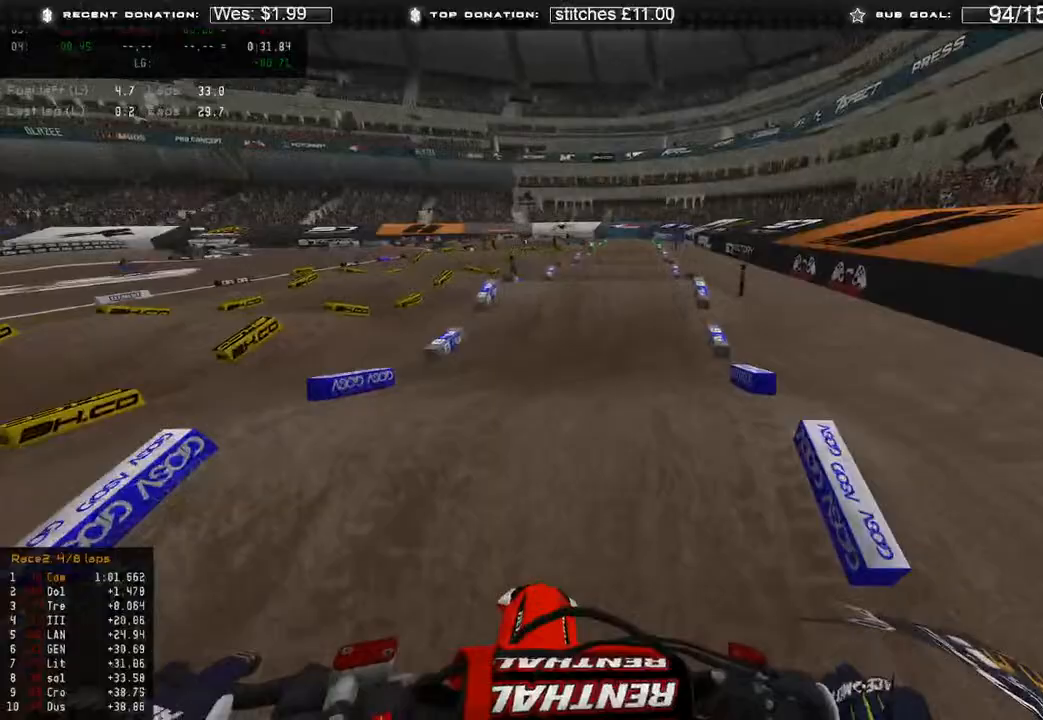
{"buttons": ["R2"], "left_stick": "center", "right_stick": "left", "events": [[150, "R3", "down"], [267, "R3", "up"], [300, "left_stick", "center"], [450, "right_stick", "left"]]}
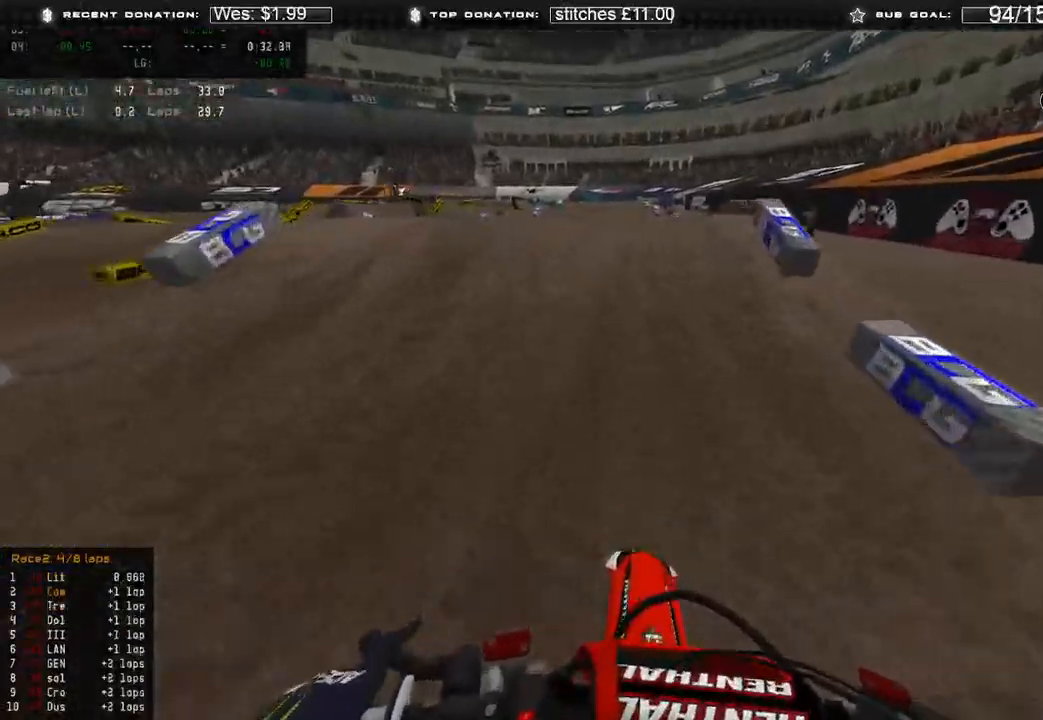
{"buttons": ["R2"], "left_stick": "up-left", "right_stick": "up", "events": [[100, "right_stick", "up-left"], [117, "left_stick", "up-left"], [200, "R3", "down"], [200, "right_stick", "up"], [317, "R3", "up"]]}
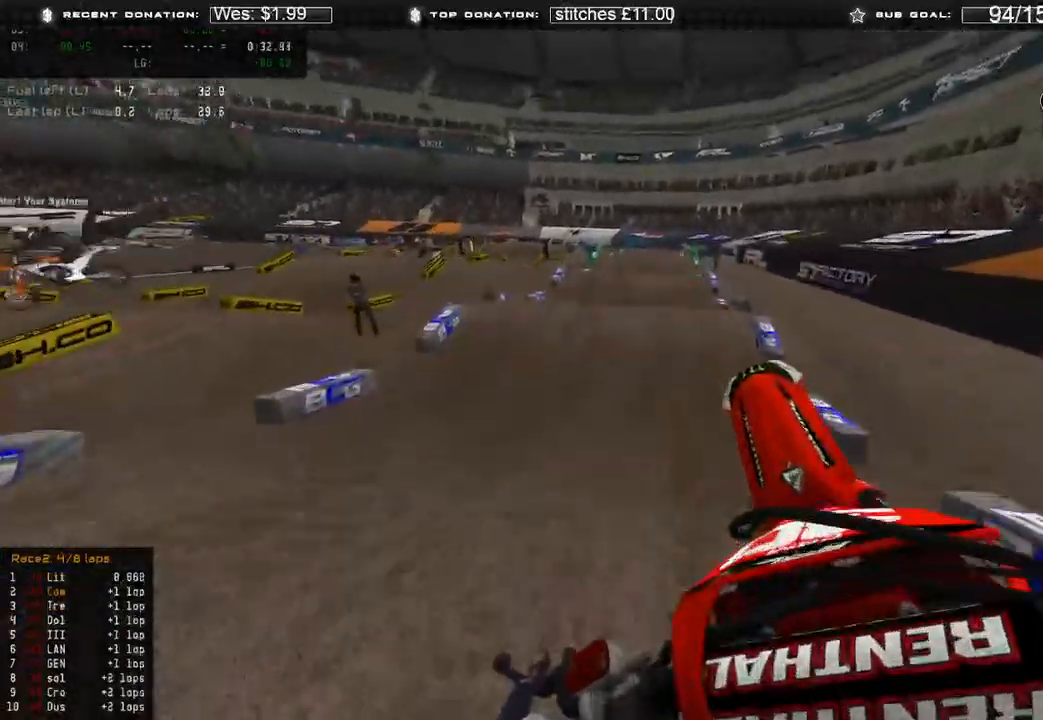
{"buttons": [], "left_stick": "up-right", "right_stick": "down", "events": [[17, "R2", "up"], [17, "left_stick", "up-right"], [33, "right_stick", "center"], [83, "left_stick", "right"], [83, "right_stick", "down"], [217, "R3", "down"], [283, "R3", "up"], [283, "left_stick", "up-right"]]}
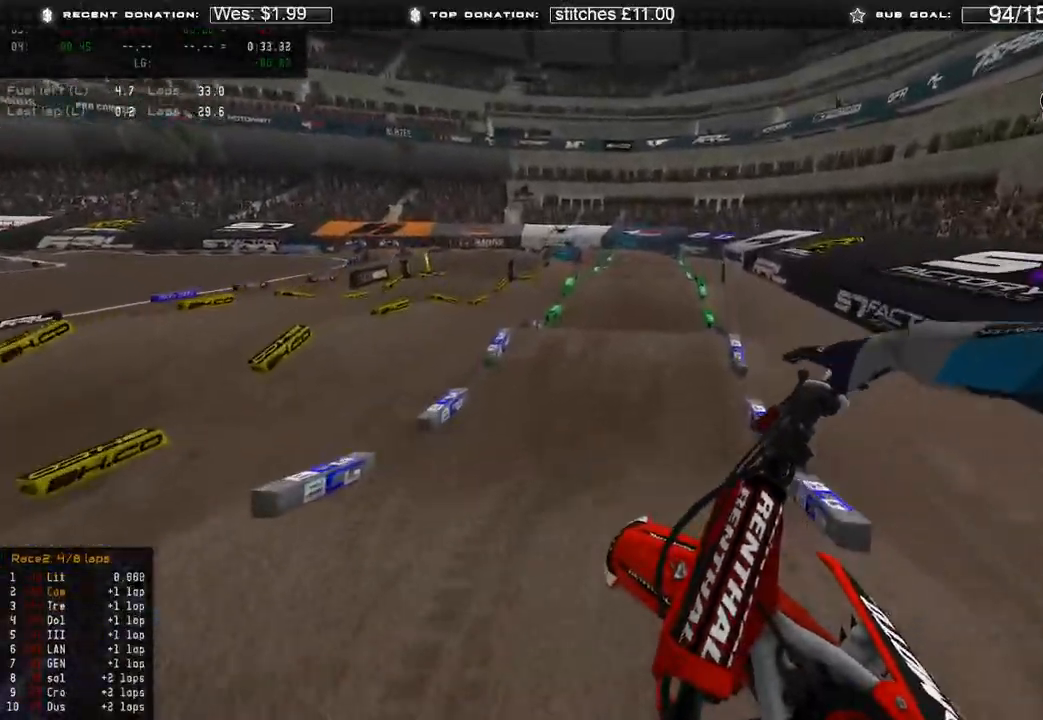
{"buttons": ["R2"], "left_stick": "up-left", "right_stick": "down-left", "events": [[267, "right_stick", "down-left"], [367, "R2", "down"], [433, "left_stick", "up-left"]]}
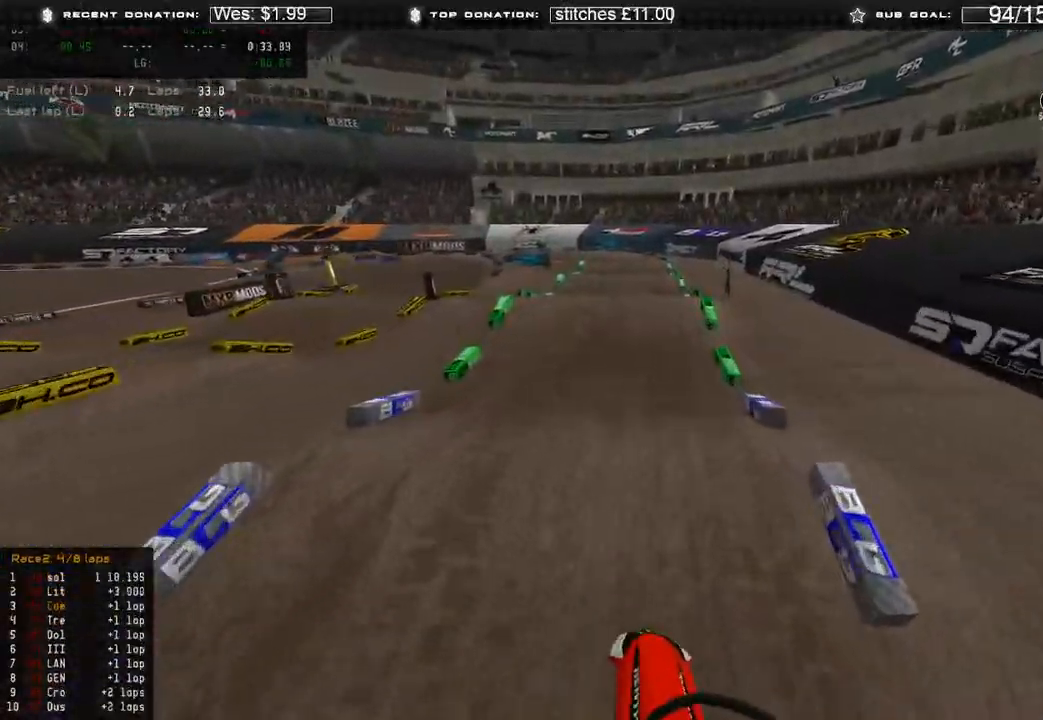
{"buttons": ["R2"], "left_stick": "center", "right_stick": "down-left", "events": [[167, "left_stick", "up"], [367, "left_stick", "center"]]}
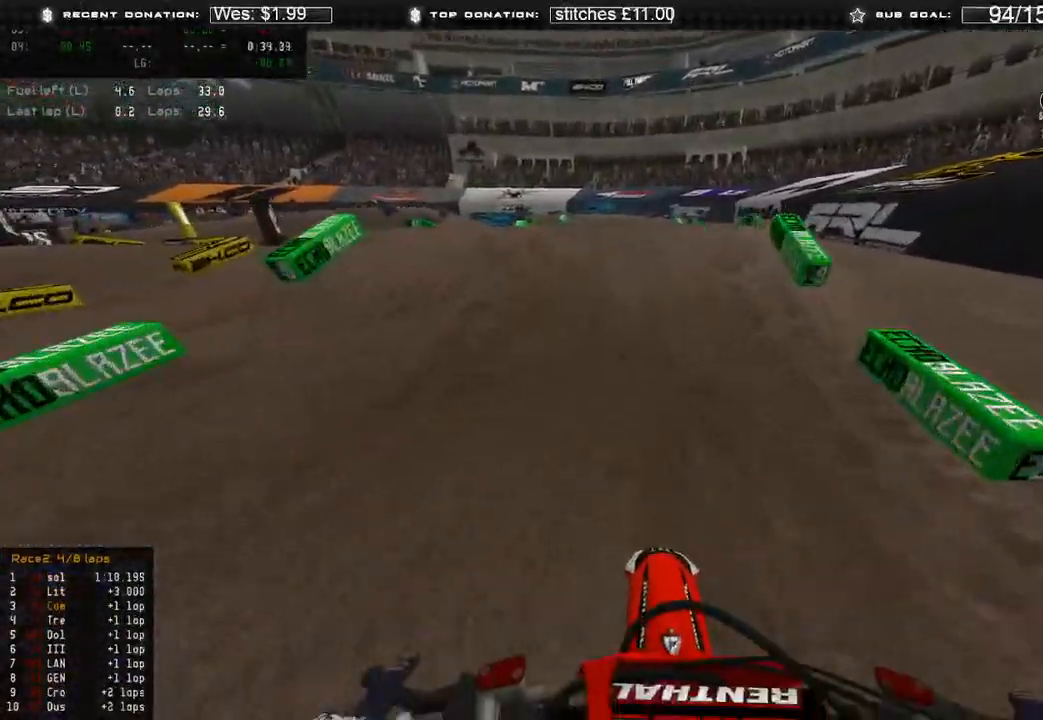
{"buttons": [], "left_stick": "up", "right_stick": "up-right", "events": [[67, "right_stick", "left"], [100, "left_stick", "up"], [150, "left_stick", "up-left"], [167, "right_stick", "up-left"], [350, "right_stick", "up-right"], [467, "R2", "up"], [467, "left_stick", "up"]]}
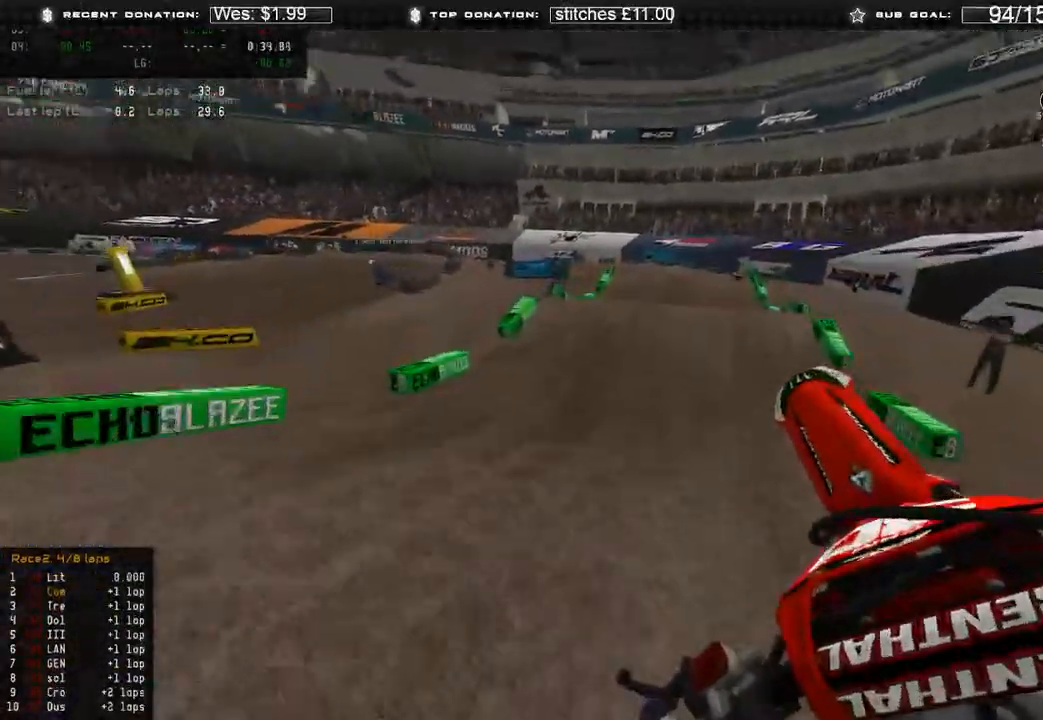
{"buttons": ["R2"], "left_stick": "up-right", "right_stick": "down-left", "events": [[17, "left_stick", "up-right"], [50, "right_stick", "down-right"], [117, "right_stick", "down"], [183, "R2", "down"], [317, "right_stick", "down-left"]]}
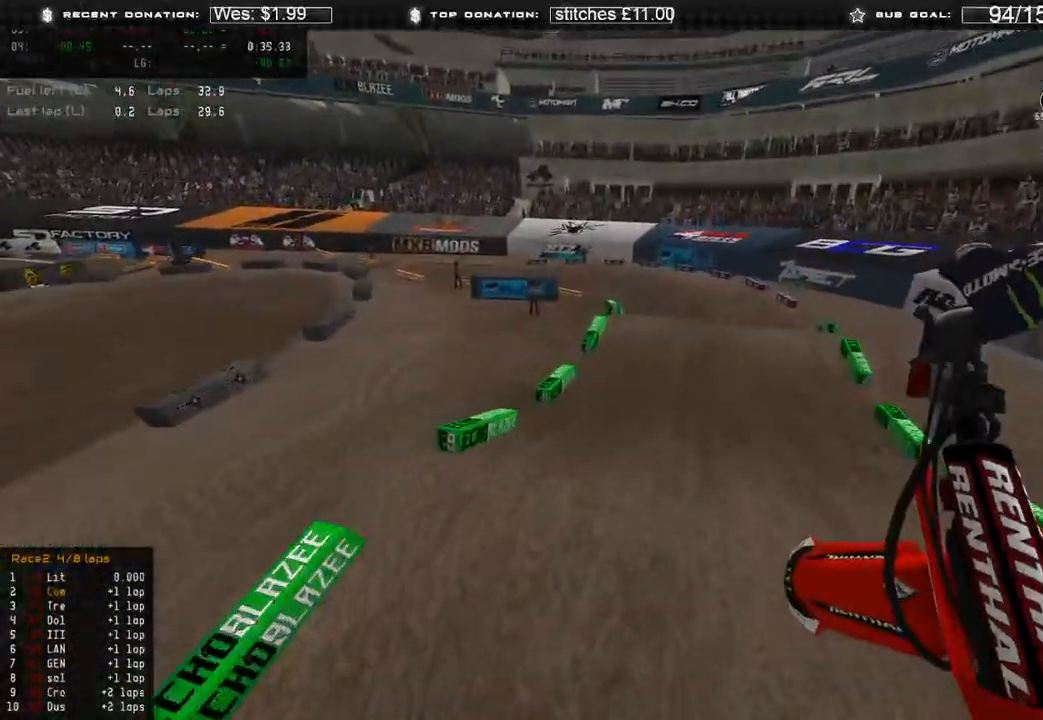
{"buttons": ["R2"], "left_stick": "up-left", "right_stick": "center", "events": [[167, "left_stick", "up"], [400, "right_stick", "center"], [433, "left_stick", "up-left"]]}
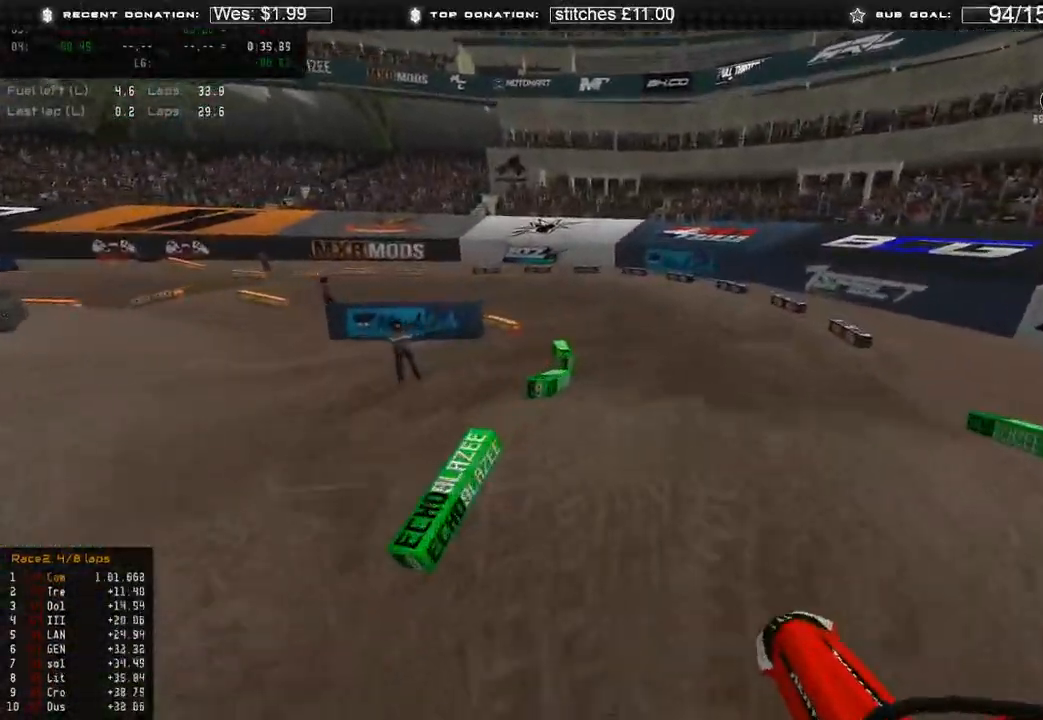
{"buttons": [], "left_stick": "up-left", "right_stick": "right", "events": [[200, "right_stick", "right"], [233, "R2", "up"]]}
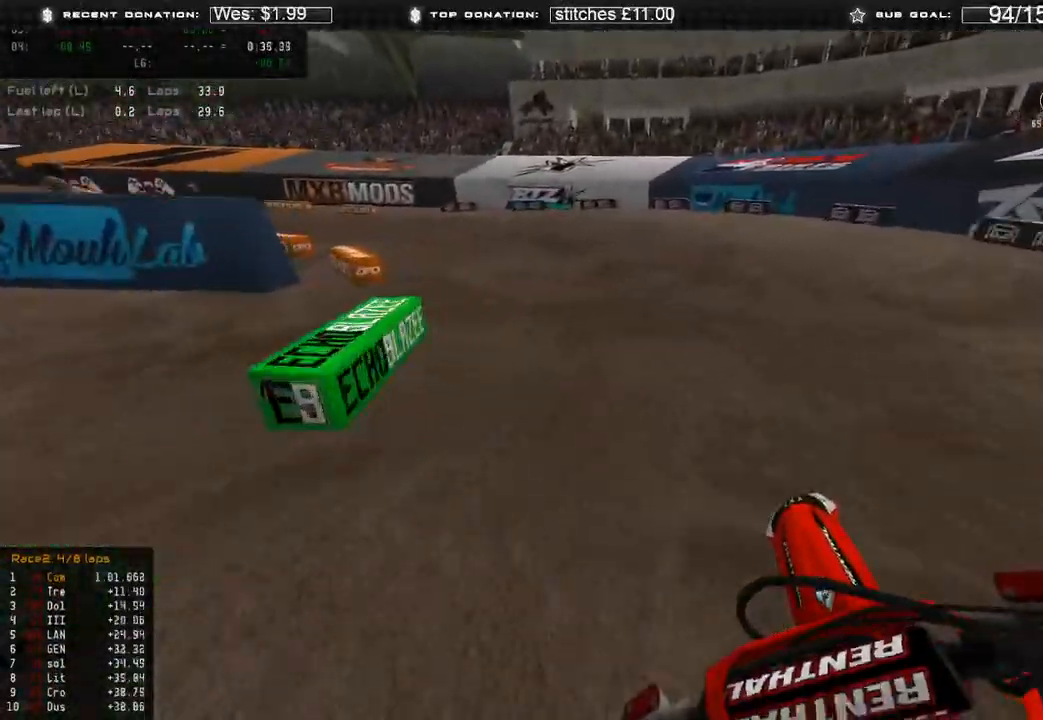
{"buttons": [], "left_stick": "up-left", "right_stick": "right", "events": []}
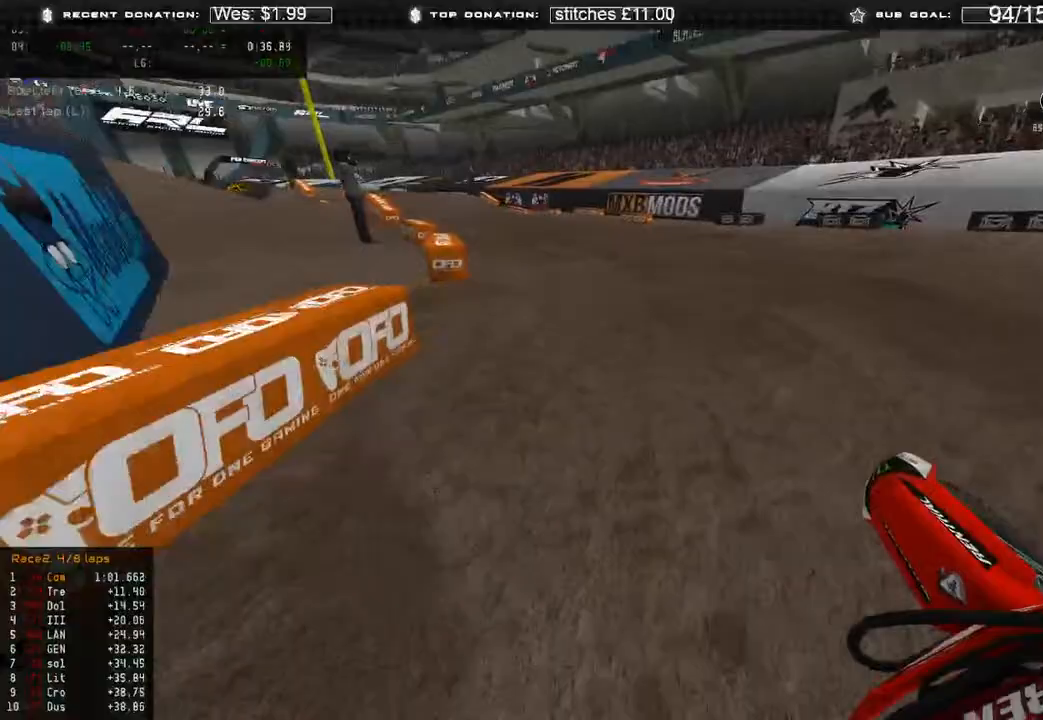
{"buttons": ["R2"], "left_stick": "up-left", "right_stick": "right", "events": [[183, "R2", "down"]]}